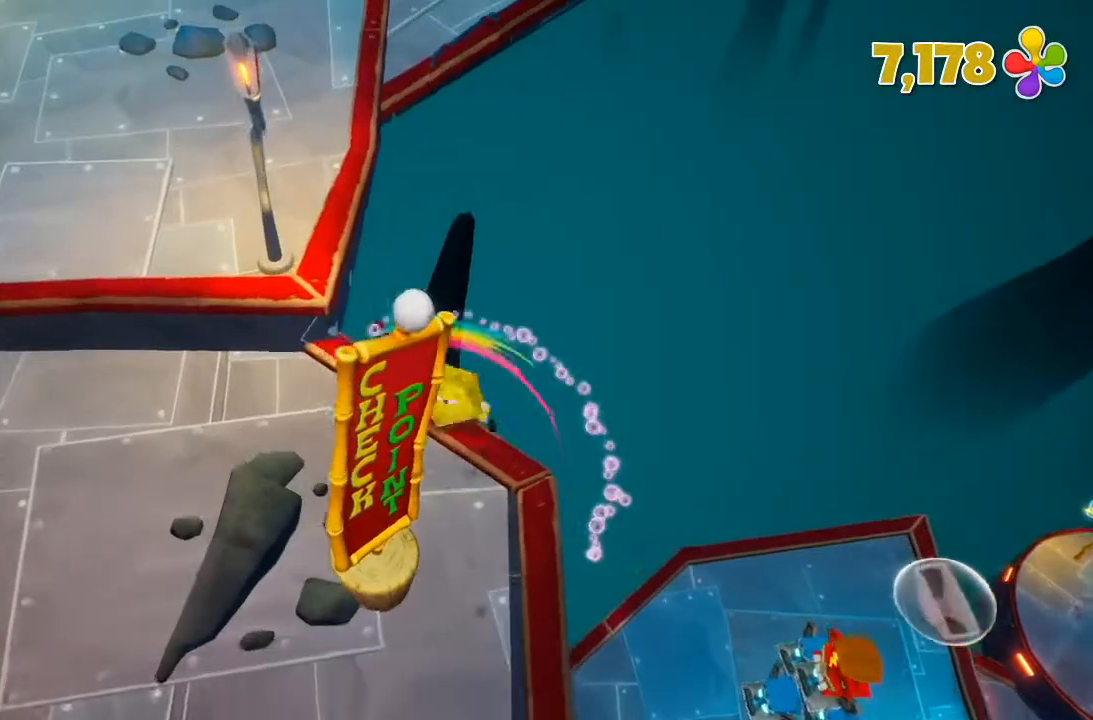
Gameplay with a controller (Xbox layout); each line is a JSON object with the inputs held at the frame after it (dt_ms = milliseconds from this image to that frame). "events" lists button and stick changes between this image and that frame as [ms after this image, input, new state], when the widget could be followed in between. Not read: DPAD_DOWN DPAD_LEFT DPAD_RIGHT DPAD_UP L3 R3.
{"dt_ms": 500, "buttons": ["A", "X"], "left_stick": "up", "right_stick": "center"}
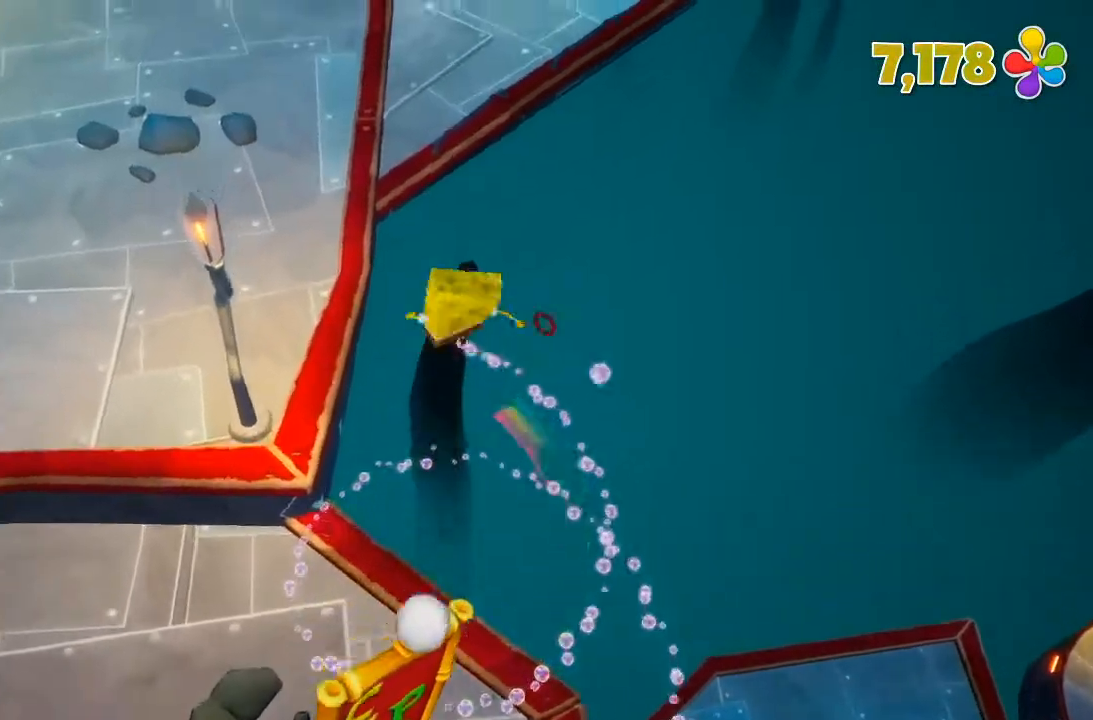
{"dt_ms": 1000, "buttons": [], "left_stick": "up", "right_stick": "center"}
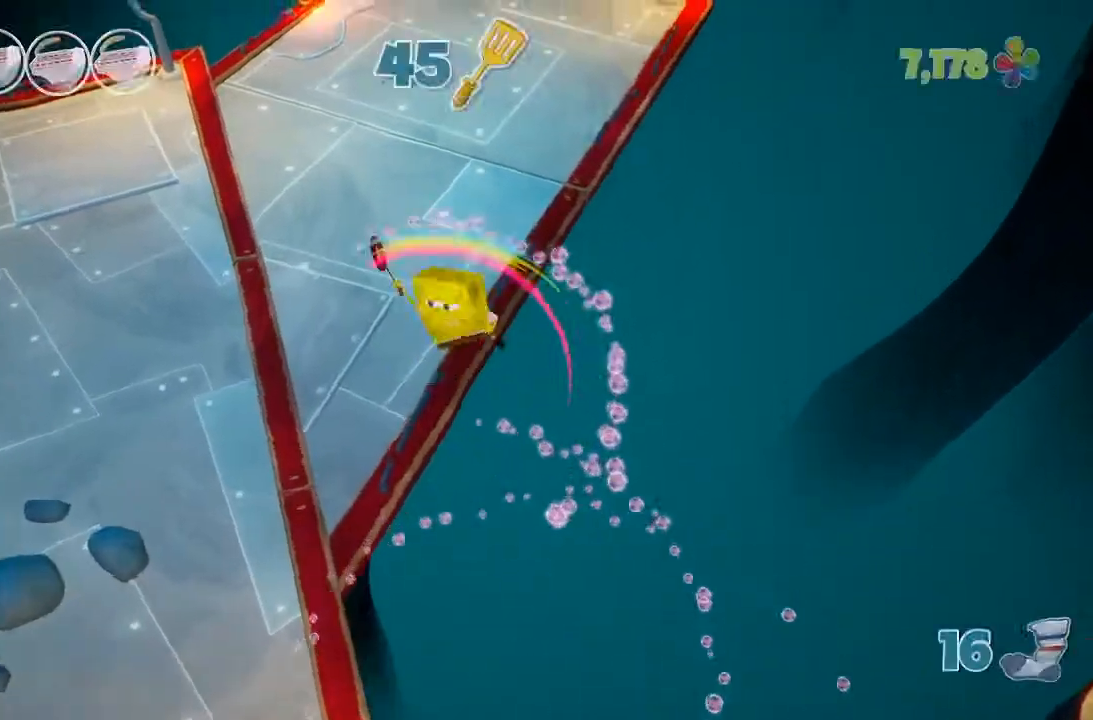
{"dt_ms": 1000, "buttons": [], "left_stick": "up", "right_stick": "center"}
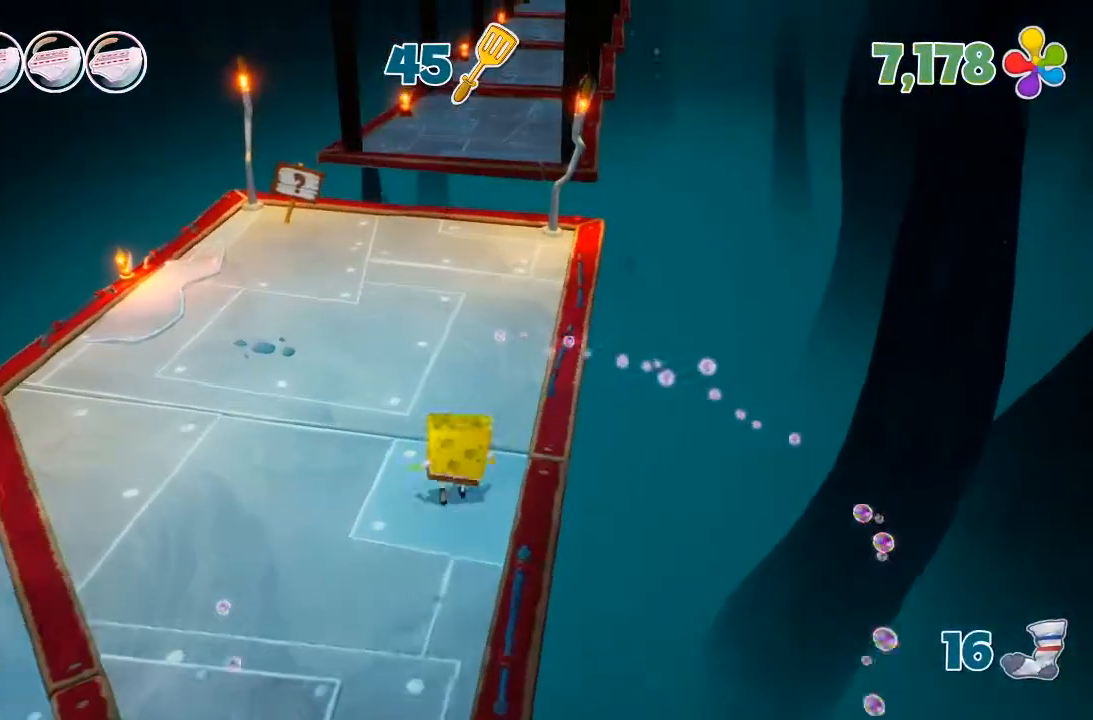
{"dt_ms": 500, "buttons": [], "left_stick": "up", "right_stick": "center", "events": []}
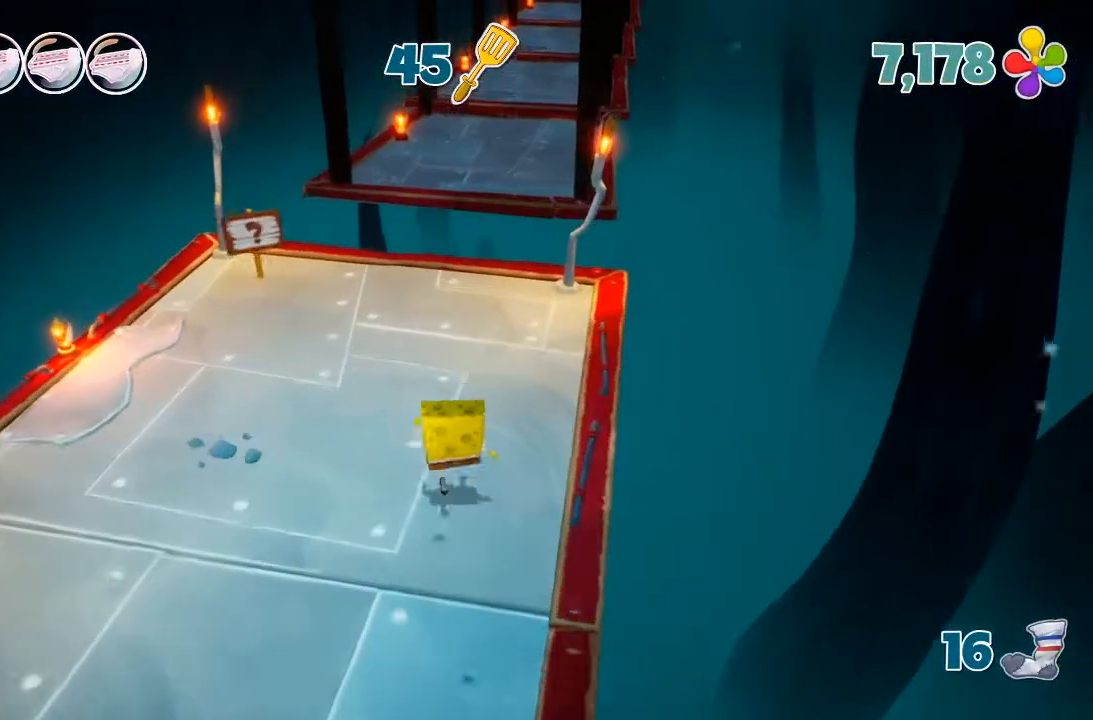
{"dt_ms": 500, "buttons": [], "left_stick": "up", "right_stick": "right", "events": [[467, "right_stick", "right"]]}
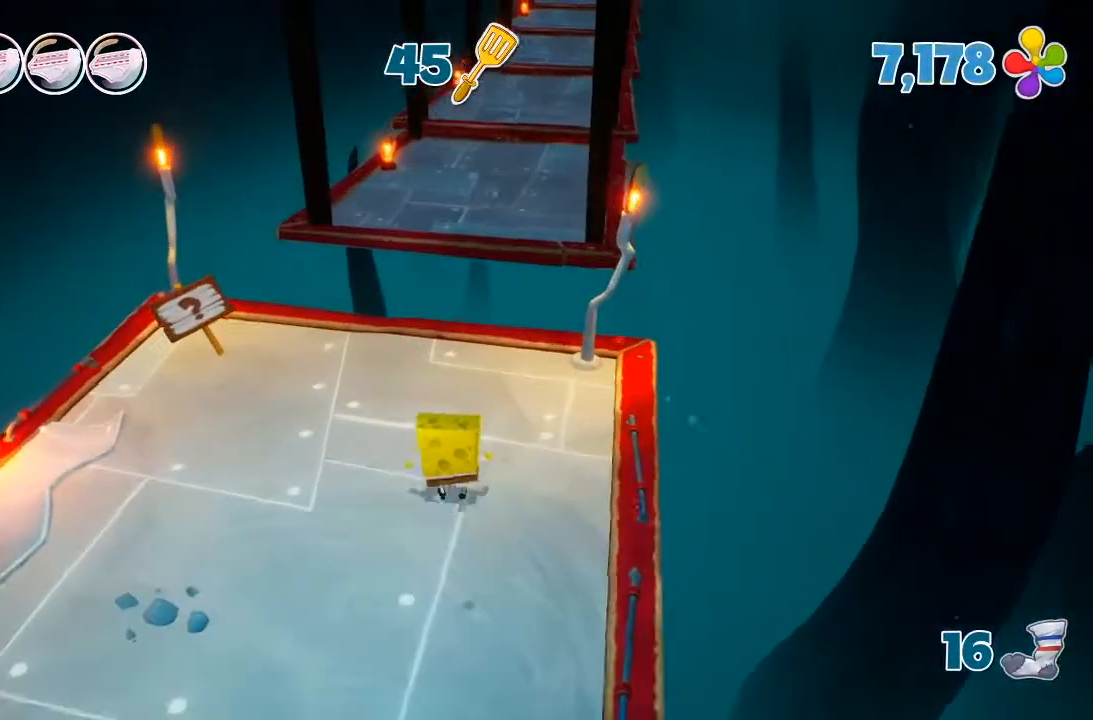
{"dt_ms": 500, "buttons": [], "left_stick": "up", "right_stick": "center", "events": [[33, "right_stick", "center"], [167, "right_stick", "right"], [333, "right_stick", "center"]]}
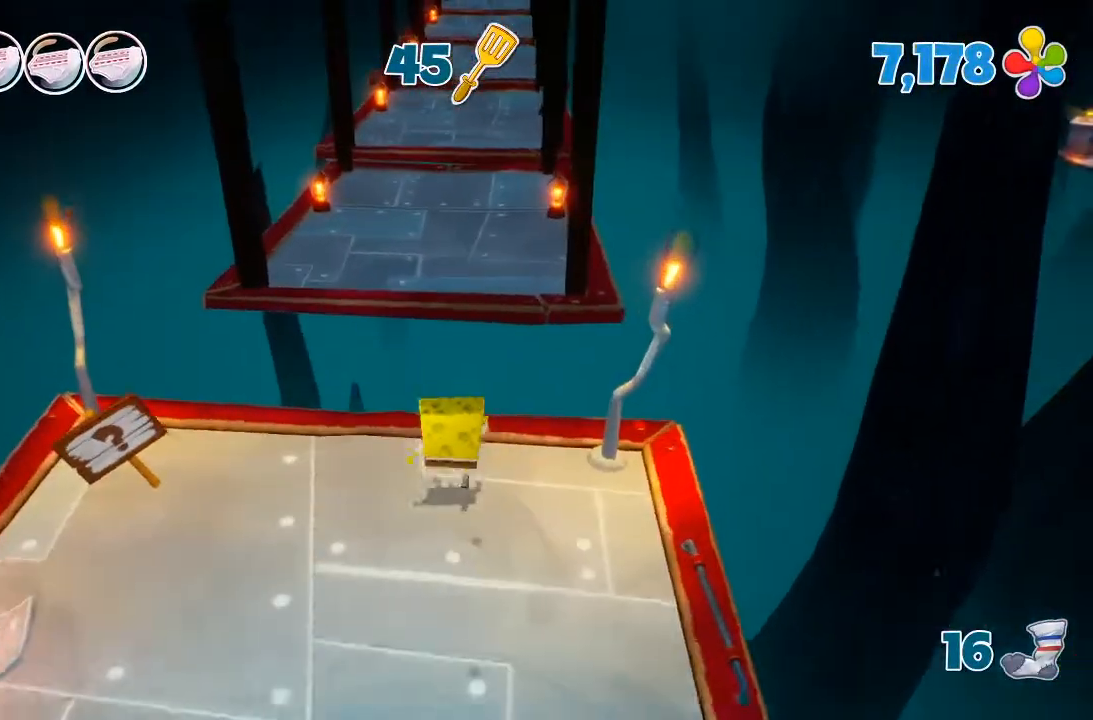
{"dt_ms": 500, "buttons": [], "left_stick": "up", "right_stick": "center", "events": [[67, "A", "down"], [333, "A", "up"]]}